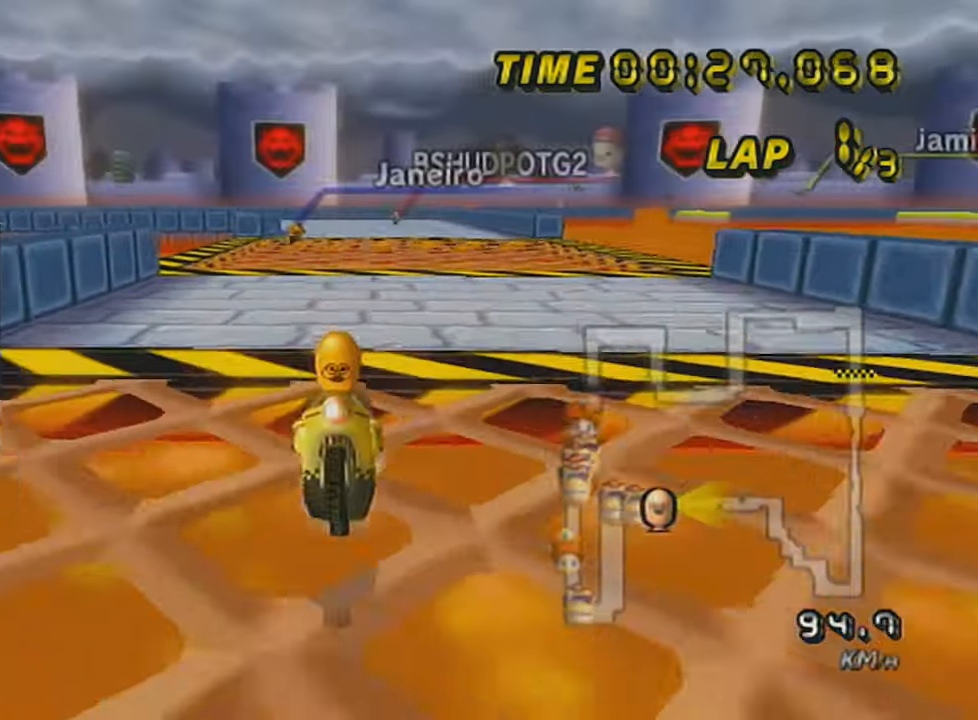
Gameplay with a controller (Nintendo layout); each line is a JSON object with the inputs held at the frame after it. "events" lists button and stick changes between this image and that frame as [ms after this image, input, new state], when the widget could be followed in between. Not read: L3 R3 right_stick.
{"buttons": ["A"], "left_stick": "center", "events": [[117, "X", "up"], [117, "left_stick", "right"], [217, "left_stick", "center"]]}
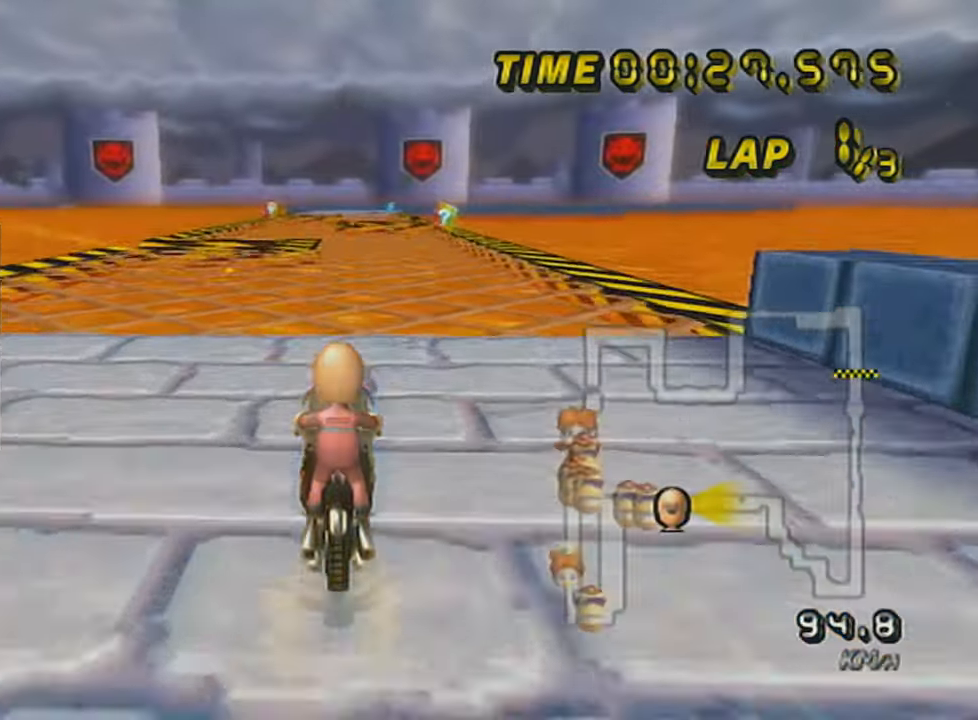
{"buttons": ["A"], "left_stick": "center", "events": [[151, "X", "down"], [334, "X", "up"]]}
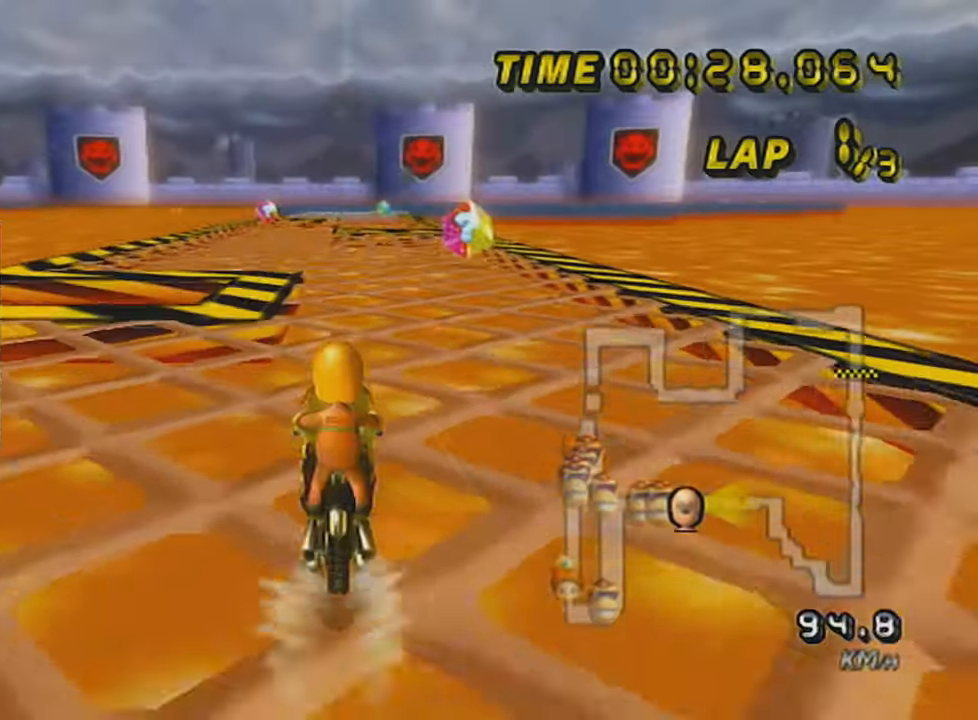
{"buttons": ["A"], "left_stick": "center", "events": []}
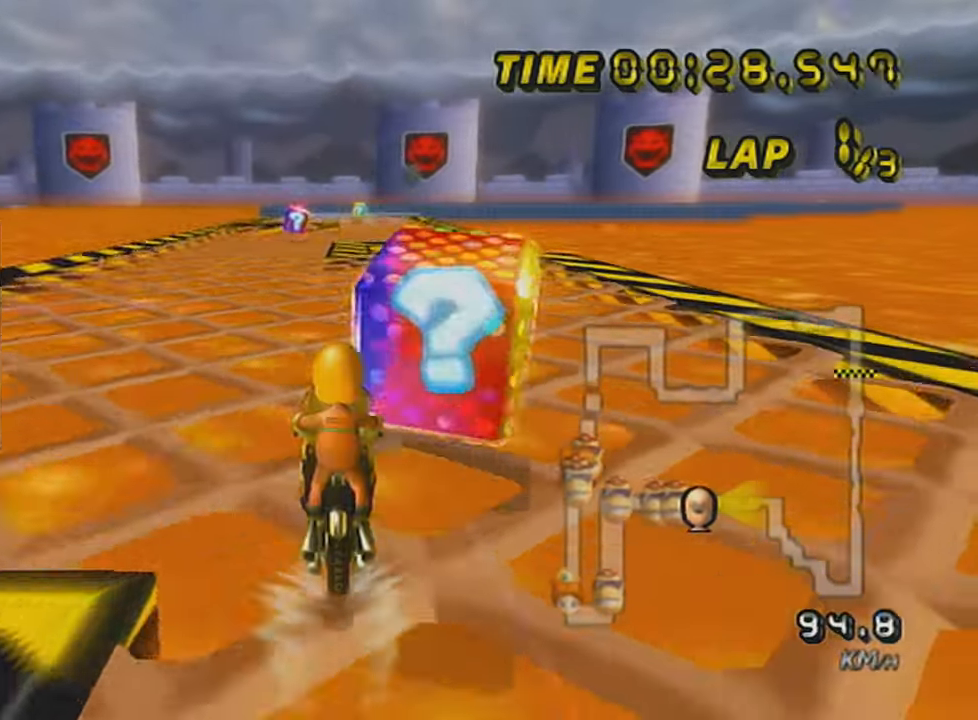
{"buttons": ["A"], "left_stick": "center", "events": [[184, "left_stick", "down-right"], [234, "left_stick", "center"], [284, "DPAD_UP", "down"], [334, "DPAD_UP", "up"], [401, "DPAD_UP", "down"], [467, "DPAD_UP", "up"]]}
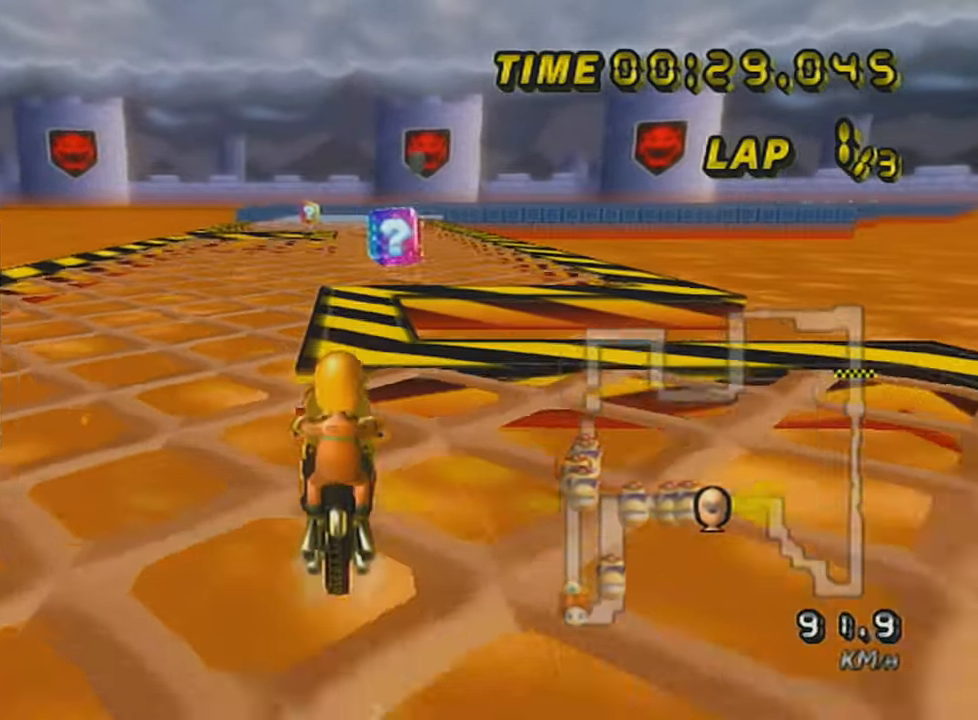
{"buttons": ["A", "X"], "left_stick": "center", "events": [[33, "DPAD_UP", "down"], [83, "DPAD_UP", "up"], [150, "DPAD_UP", "down"], [183, "X", "down"], [267, "DPAD_UP", "up"], [333, "DPAD_UP", "down"], [433, "DPAD_UP", "up"]]}
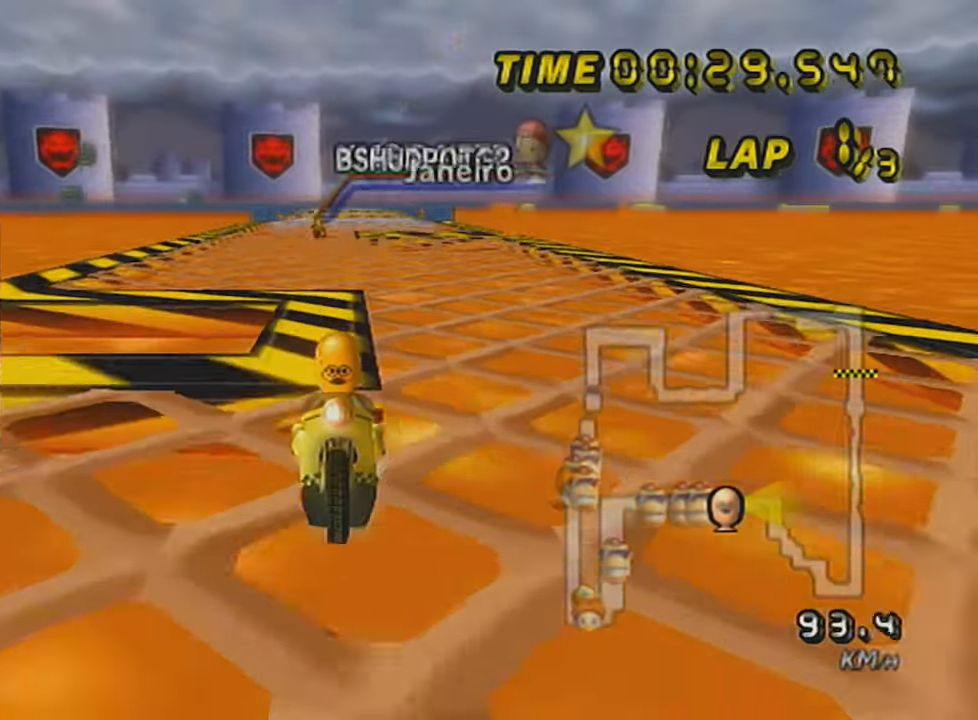
{"buttons": ["A"], "left_stick": "center", "events": [[50, "DPAD_UP", "down"], [150, "DPAD_UP", "up"], [234, "DPAD_UP", "down"], [334, "DPAD_UP", "up"], [434, "DPAD_UP", "down"], [434, "X", "up"], [501, "DPAD_UP", "up"]]}
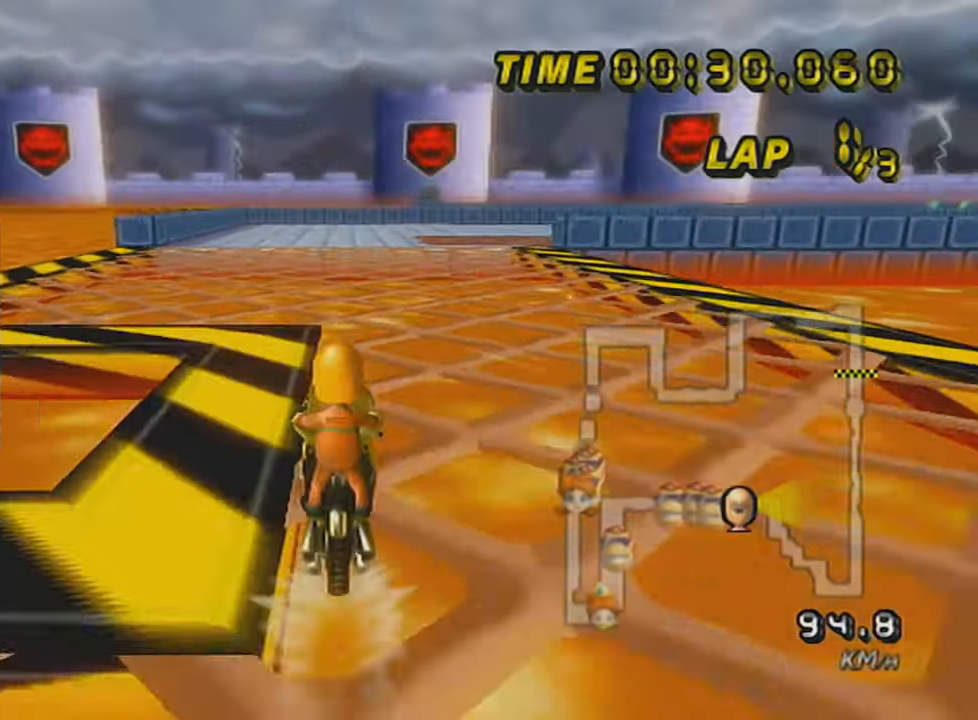
{"buttons": ["A", "X"], "left_stick": "center", "events": [[83, "DPAD_UP", "down"], [116, "X", "down"], [133, "DPAD_UP", "up"], [217, "DPAD_UP", "down"], [267, "DPAD_UP", "up"]]}
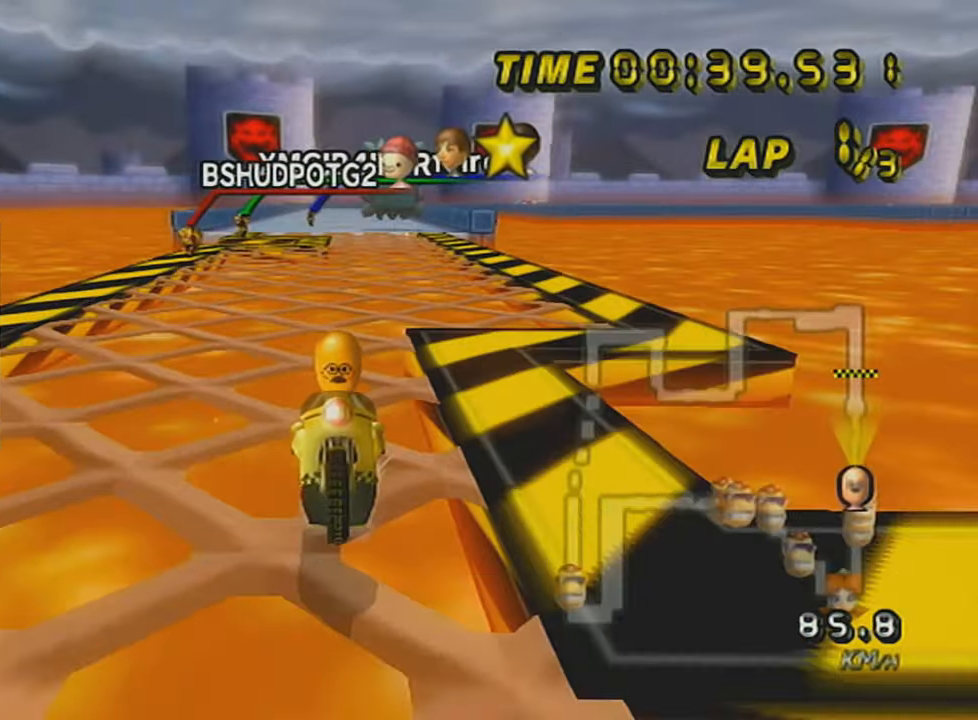
{"buttons": ["A"], "left_stick": "center", "events": [[267, "X", "up"]]}
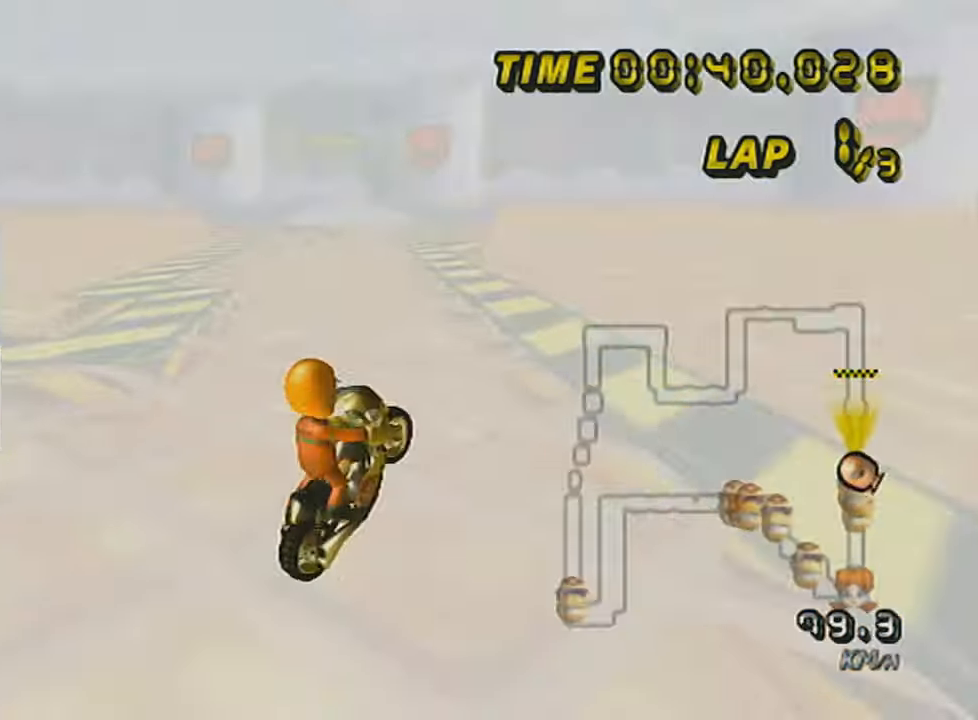
{"buttons": ["A", "X"], "left_stick": "up", "events": [[233, "X", "down"], [317, "left_stick", "up"]]}
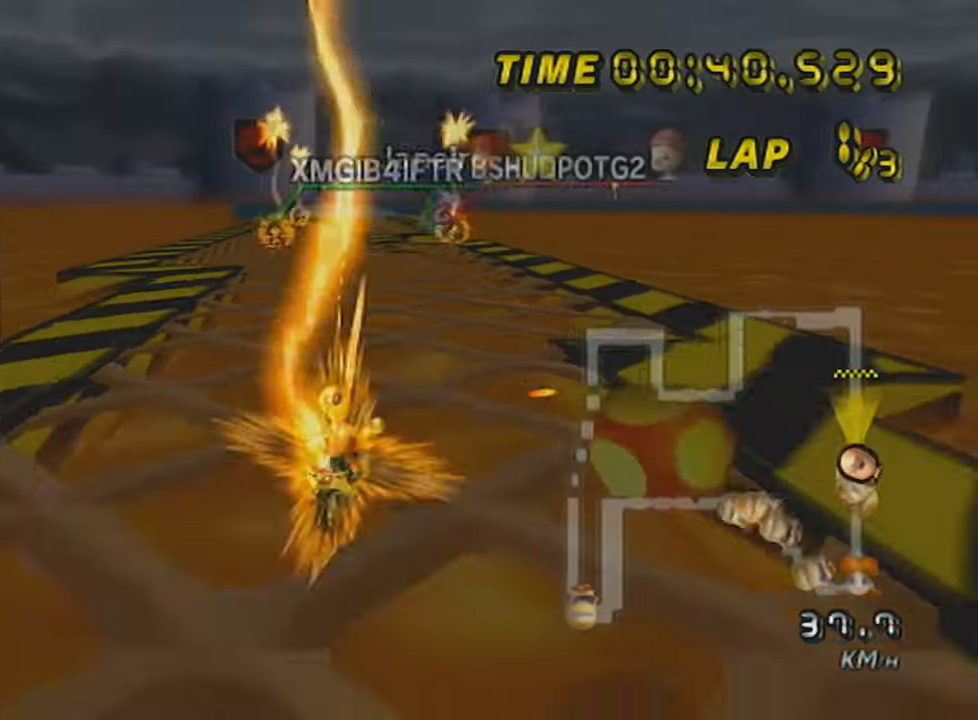
{"buttons": ["A", "X"], "left_stick": "center", "events": [[267, "left_stick", "center"], [284, "X", "up"], [384, "X", "down"]]}
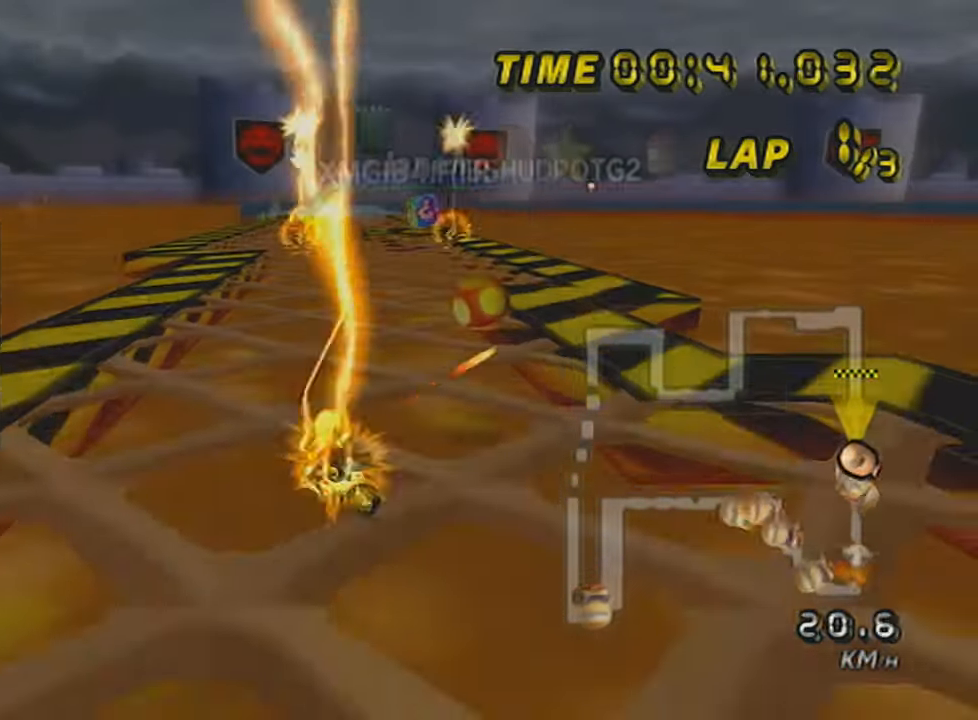
{"buttons": ["A"], "left_stick": "center", "events": [[500, "X", "up"]]}
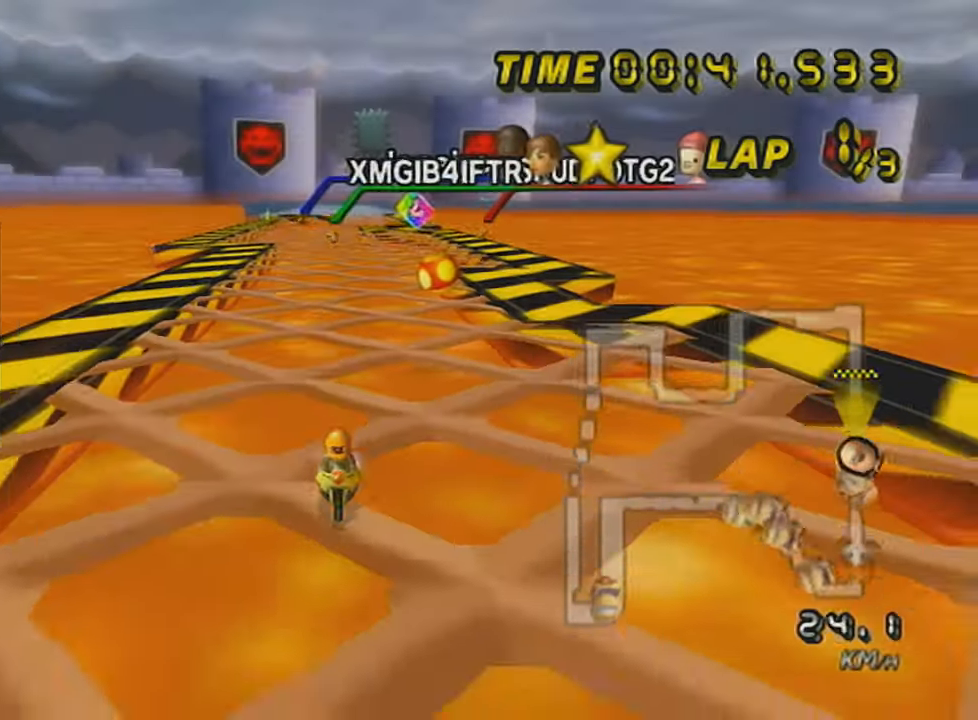
{"buttons": ["A", "X"], "left_stick": "center", "events": [[184, "DPAD_UP", "down"], [184, "X", "down"], [267, "DPAD_UP", "up"], [368, "DPAD_UP", "down"], [468, "DPAD_UP", "up"]]}
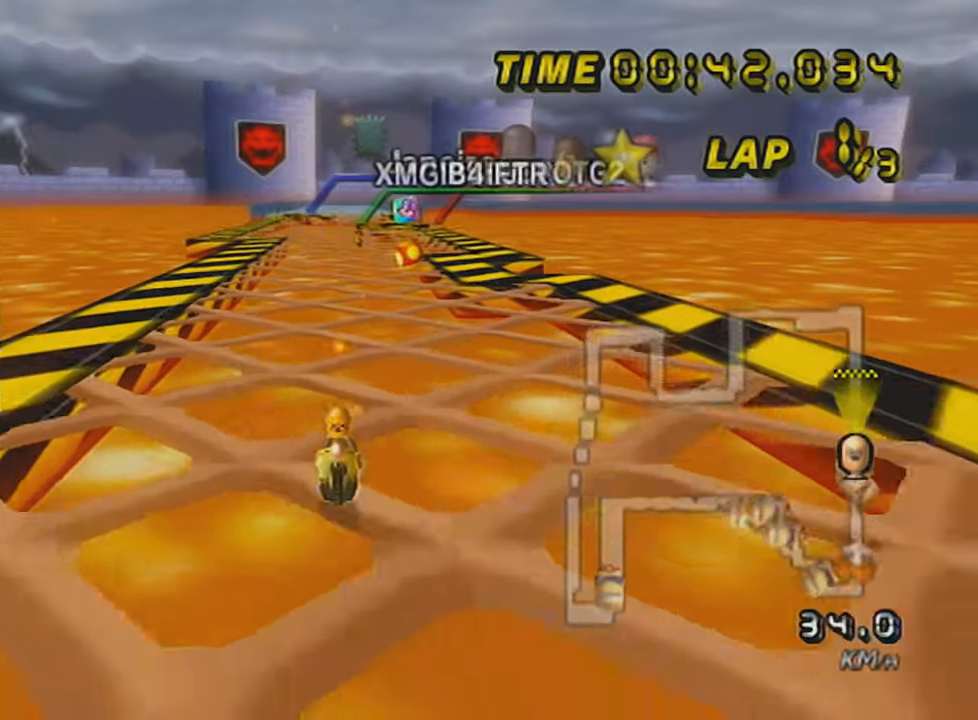
{"buttons": ["A", "X", "DPAD_UP"], "left_stick": "center", "events": [[33, "DPAD_UP", "down"], [150, "DPAD_UP", "up"], [150, "X", "up"], [250, "DPAD_UP", "down"], [284, "X", "down"], [334, "DPAD_UP", "up"], [467, "DPAD_UP", "down"]]}
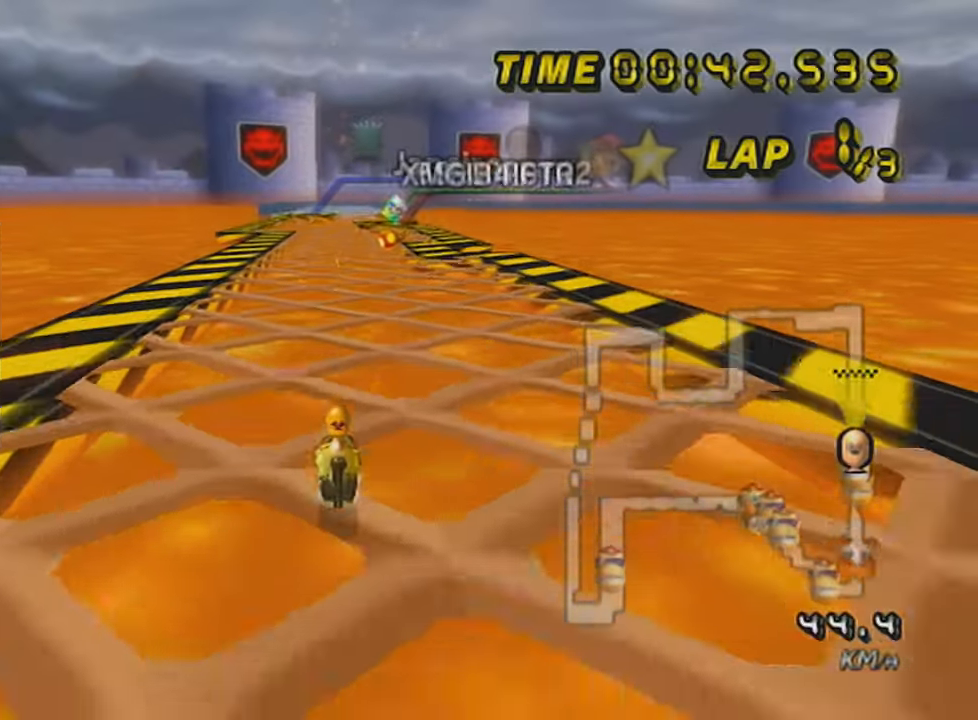
{"buttons": ["A", "X"], "left_stick": "center", "events": [[34, "DPAD_UP", "up"], [151, "DPAD_UP", "down"], [251, "DPAD_UP", "up"], [334, "DPAD_UP", "down"], [468, "DPAD_UP", "up"]]}
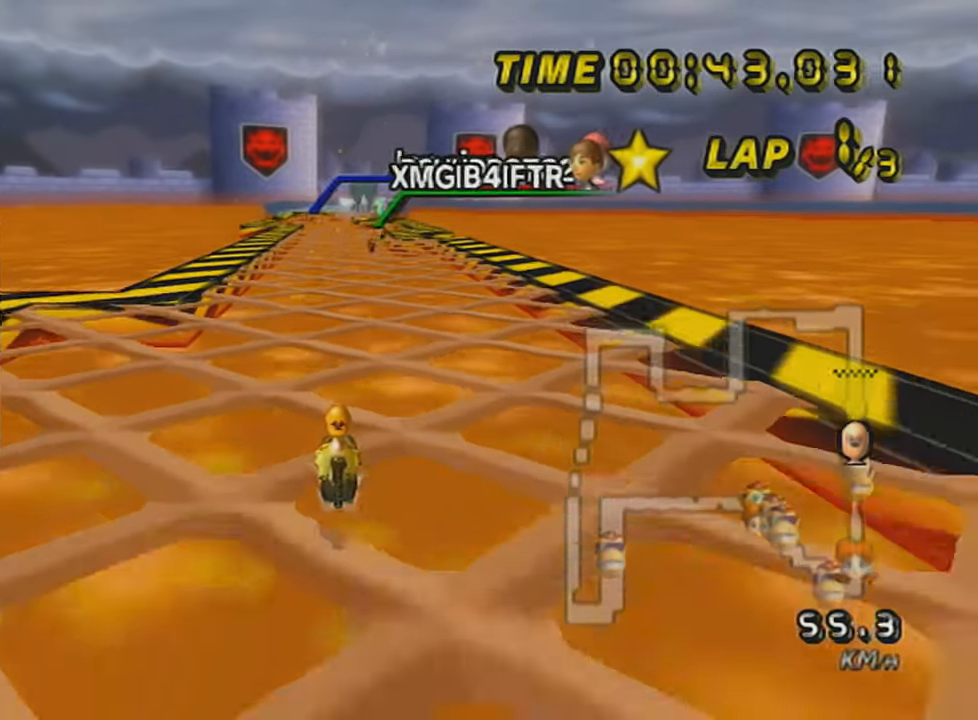
{"buttons": ["A", "X", "DPAD_UP"], "left_stick": "center", "events": [[50, "DPAD_UP", "down"], [184, "DPAD_UP", "up"], [284, "DPAD_UP", "down"], [367, "DPAD_UP", "up"], [467, "DPAD_UP", "down"]]}
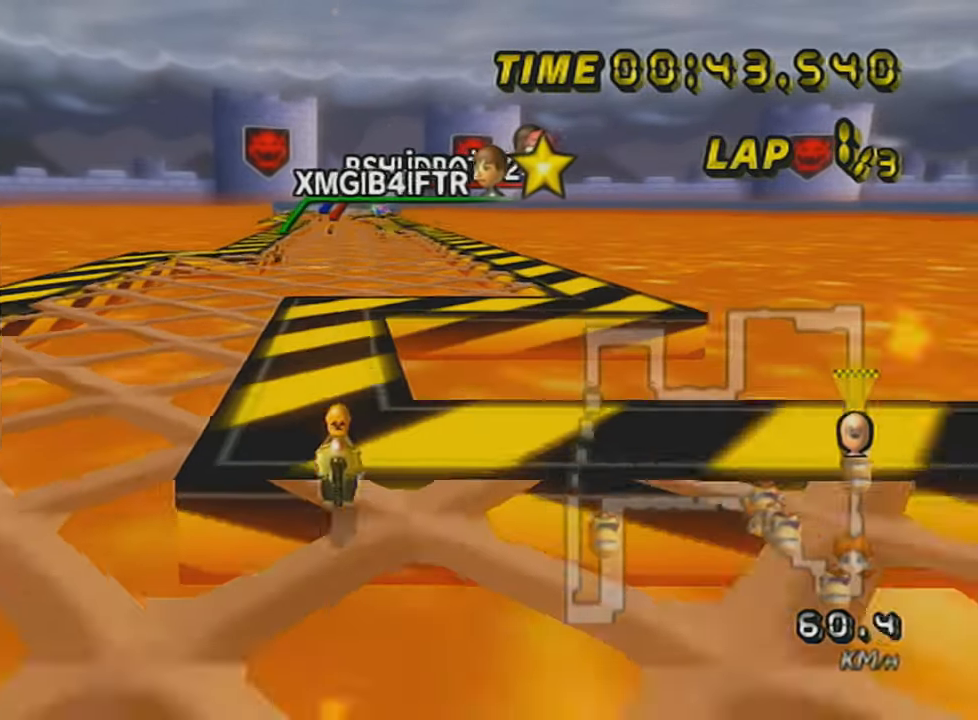
{"buttons": ["A", "X"], "left_stick": "center", "events": [[17, "DPAD_UP", "up"], [84, "X", "up"], [184, "DPAD_UP", "down"], [217, "X", "down"], [251, "DPAD_UP", "up"], [368, "DPAD_UP", "down"], [434, "DPAD_UP", "up"]]}
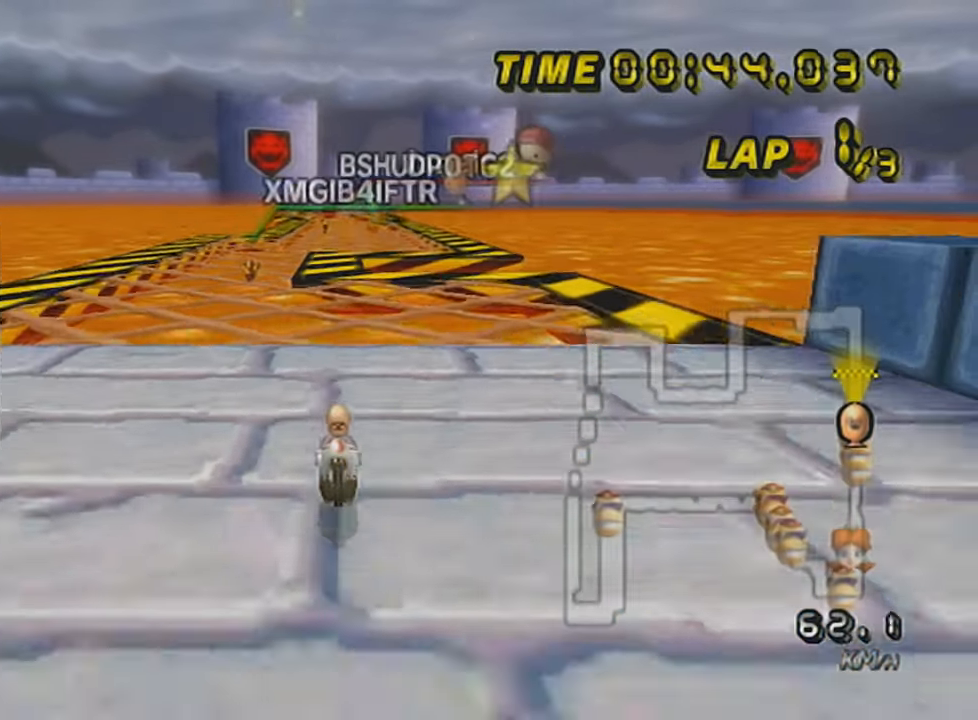
{"buttons": ["A", "X"], "left_stick": "center", "events": [[17, "DPAD_UP", "down"], [117, "DPAD_UP", "up"], [217, "DPAD_UP", "down"], [300, "DPAD_UP", "up"], [400, "DPAD_UP", "down"], [500, "DPAD_UP", "up"]]}
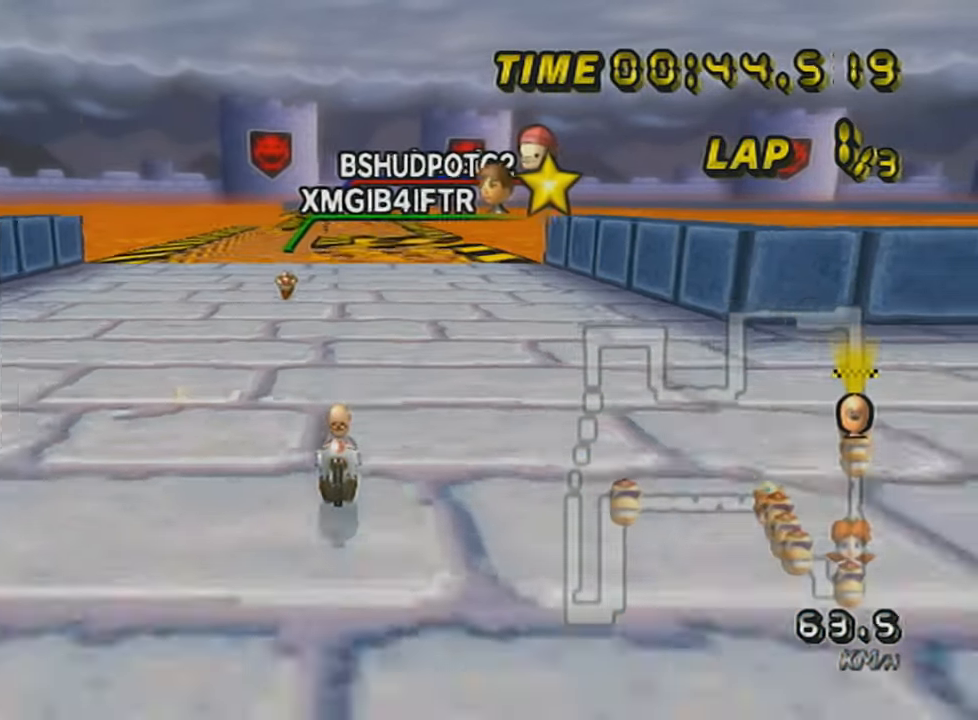
{"buttons": ["A", "X", "DPAD_UP"], "left_stick": "center", "events": [[84, "DPAD_UP", "down"], [184, "DPAD_UP", "up"], [251, "DPAD_UP", "down"], [368, "DPAD_UP", "up"], [434, "DPAD_UP", "down"]]}
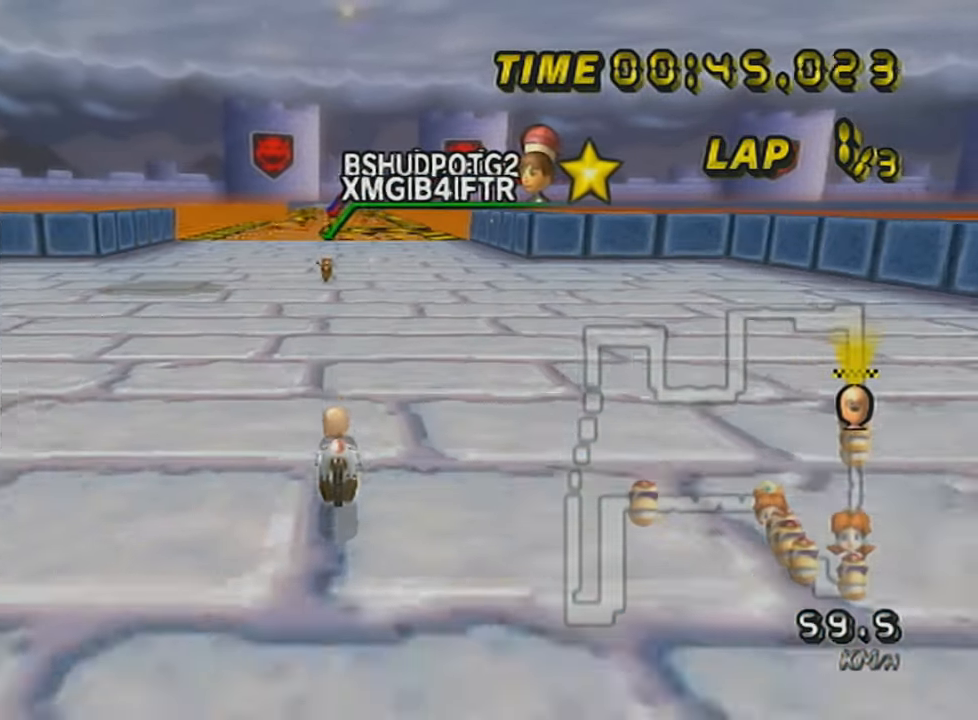
{"buttons": ["A", "X", "DPAD_UP"], "left_stick": "center", "events": [[67, "DPAD_UP", "up"], [117, "DPAD_UP", "down"], [217, "DPAD_UP", "up"], [300, "DPAD_UP", "down"], [400, "DPAD_UP", "up"], [500, "DPAD_UP", "down"]]}
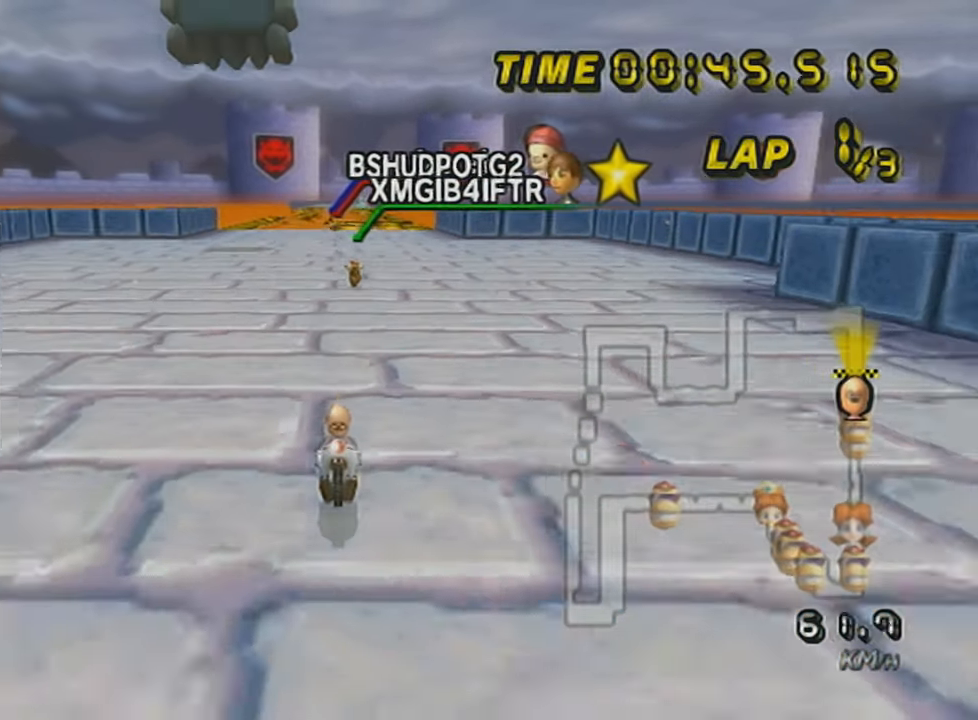
{"buttons": ["A", "X"], "left_stick": "center", "events": [[117, "DPAD_UP", "up"], [217, "DPAD_UP", "down"], [301, "DPAD_UP", "up"], [401, "DPAD_UP", "down"], [501, "DPAD_UP", "up"]]}
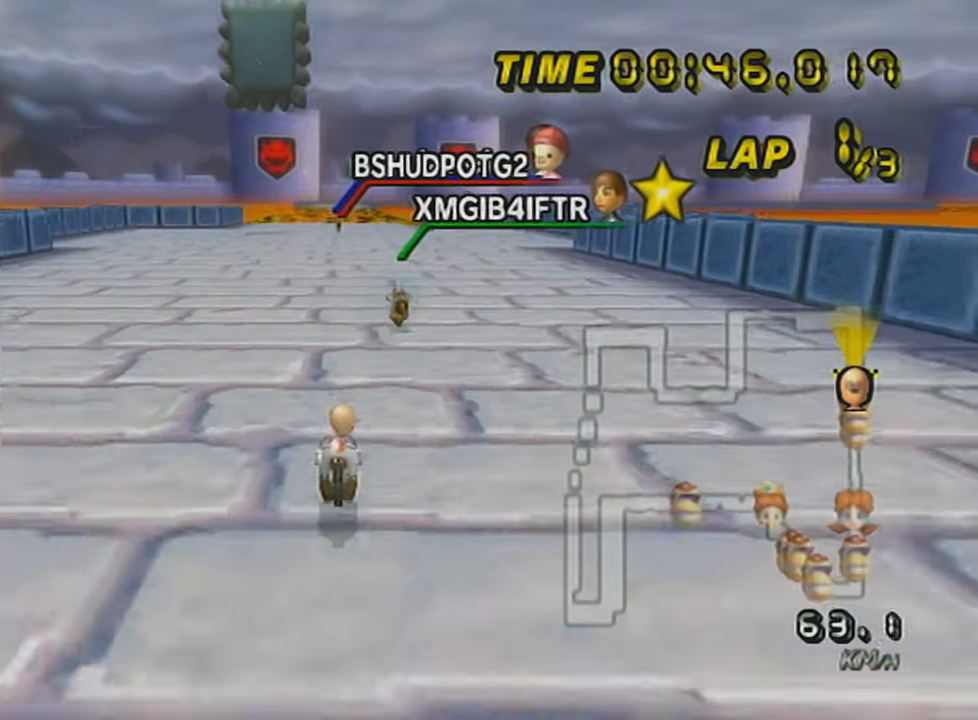
{"buttons": ["A", "X", "DPAD_UP"], "left_stick": "center", "events": [[83, "DPAD_UP", "down"], [184, "DPAD_UP", "up"], [317, "DPAD_UP", "down"], [400, "DPAD_UP", "up"], [500, "DPAD_UP", "down"]]}
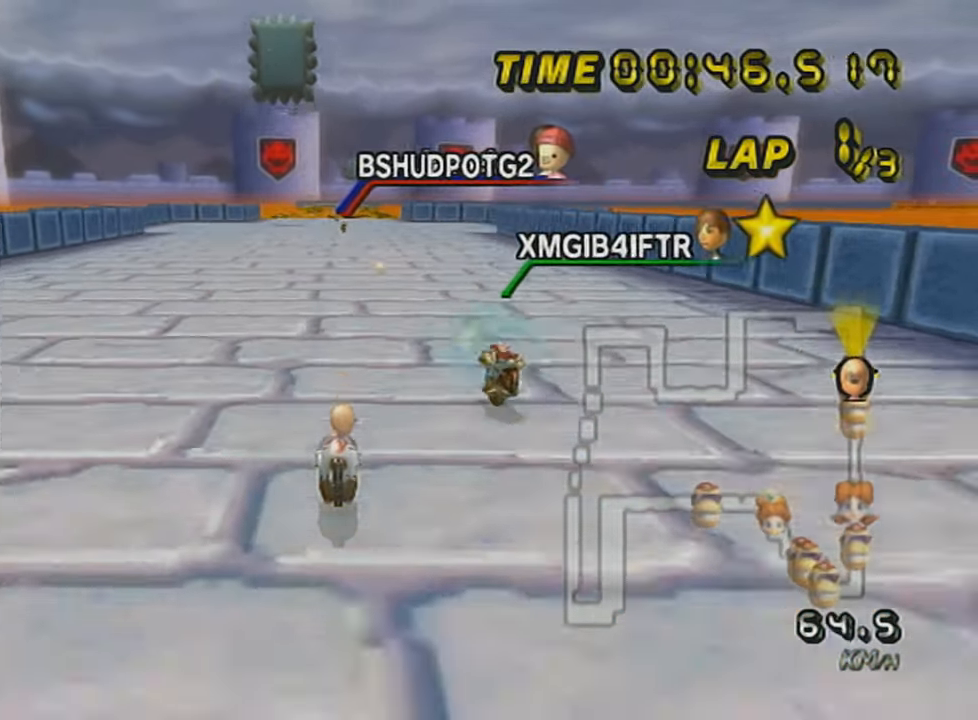
{"buttons": ["A", "DPAD_UP"], "left_stick": "center", "events": [[84, "DPAD_UP", "up"], [151, "DPAD_UP", "down"], [151, "X", "up"], [251, "DPAD_UP", "up"], [334, "DPAD_UP", "down"], [434, "DPAD_UP", "up"], [501, "DPAD_UP", "down"]]}
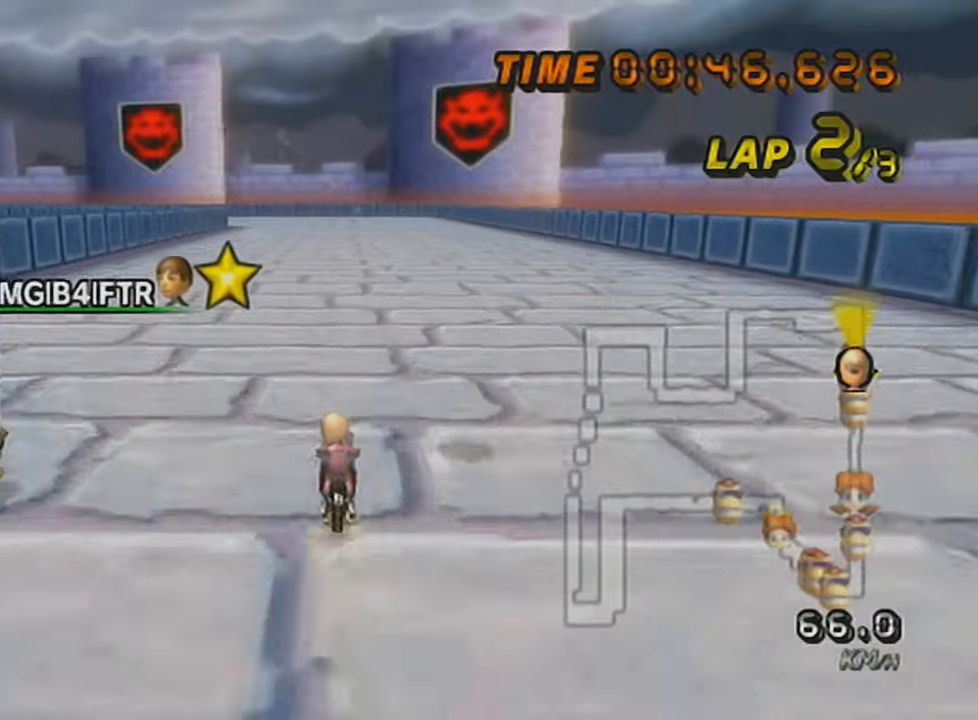
{"buttons": ["A"], "left_stick": "center", "events": [[117, "DPAD_UP", "up"], [184, "DPAD_UP", "down"], [300, "DPAD_UP", "up"], [367, "DPAD_UP", "down"], [467, "DPAD_UP", "up"]]}
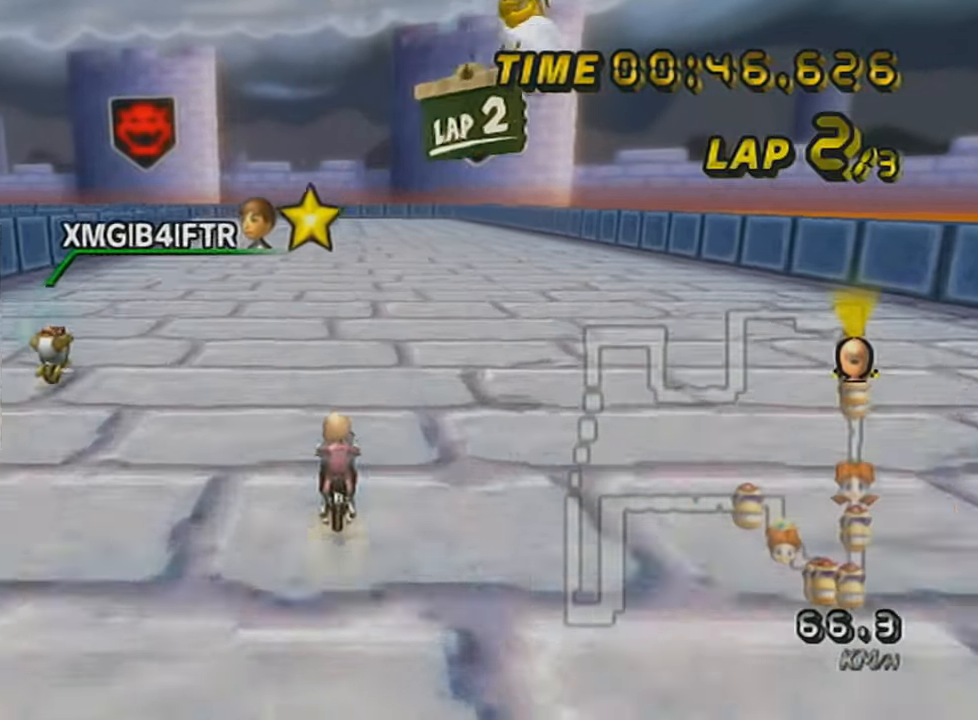
{"buttons": ["A"], "left_stick": "center", "events": [[51, "DPAD_UP", "down"], [151, "DPAD_UP", "up"], [251, "DPAD_UP", "down"], [334, "DPAD_UP", "up"], [434, "DPAD_UP", "down"], [468, "DPAD_UP", "up"]]}
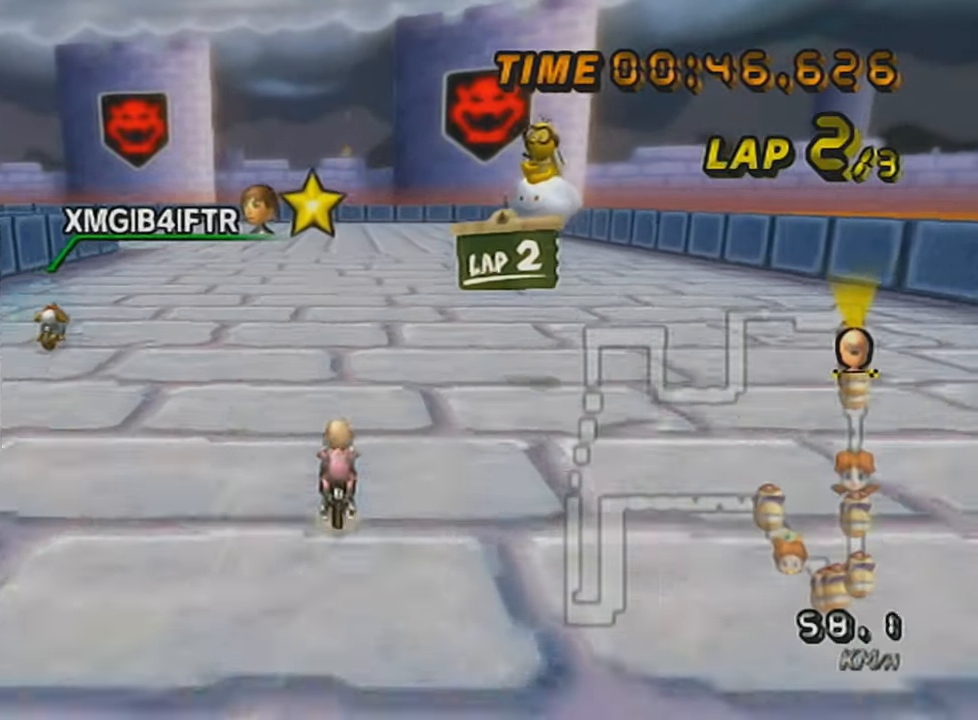
{"buttons": ["A", "R1"], "left_stick": "left", "events": [[50, "DPAD_UP", "down"], [117, "DPAD_UP", "up"], [184, "DPAD_UP", "down"], [300, "DPAD_UP", "up"], [367, "R1", "down"], [400, "left_stick", "left"]]}
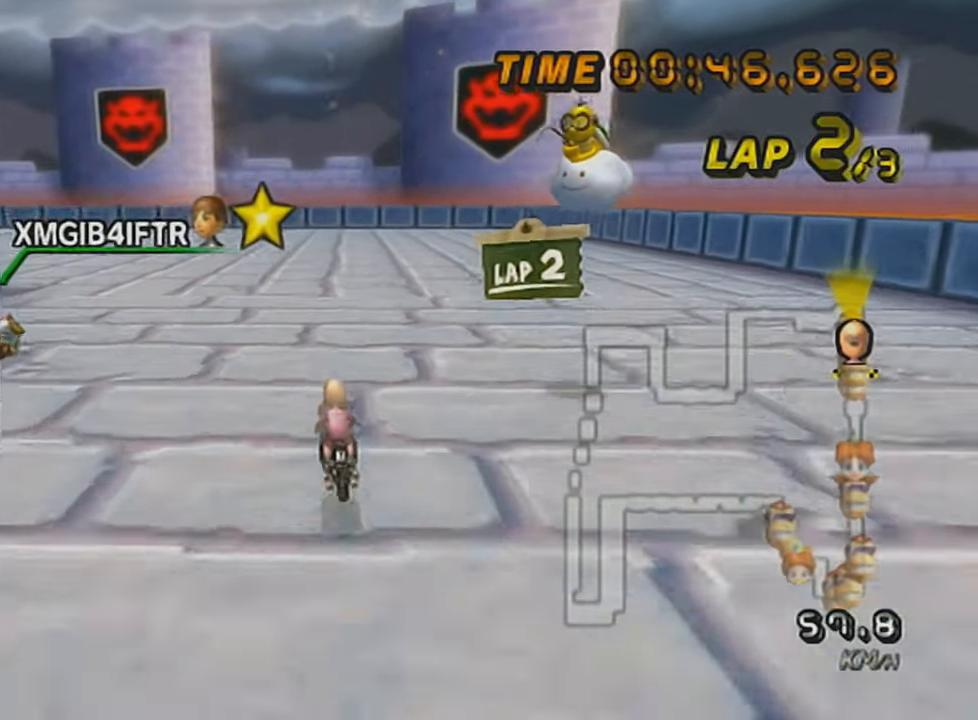
{"buttons": ["A", "R1"], "left_stick": "left", "events": []}
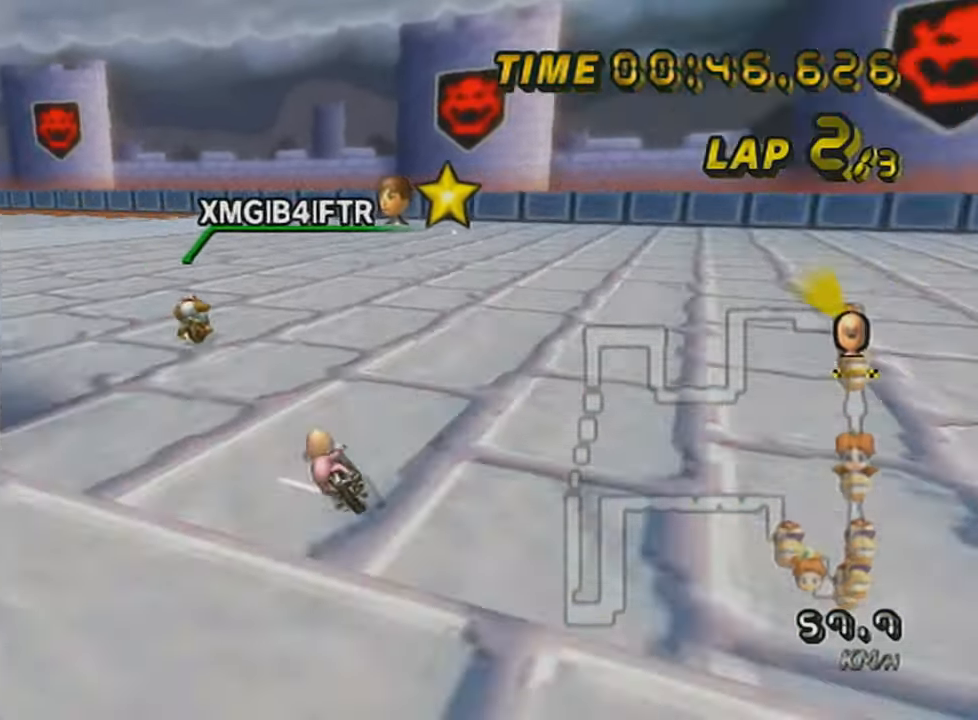
{"buttons": ["A", "R1"], "left_stick": "right", "events": [[67, "left_stick", "up-left"], [367, "left_stick", "right"]]}
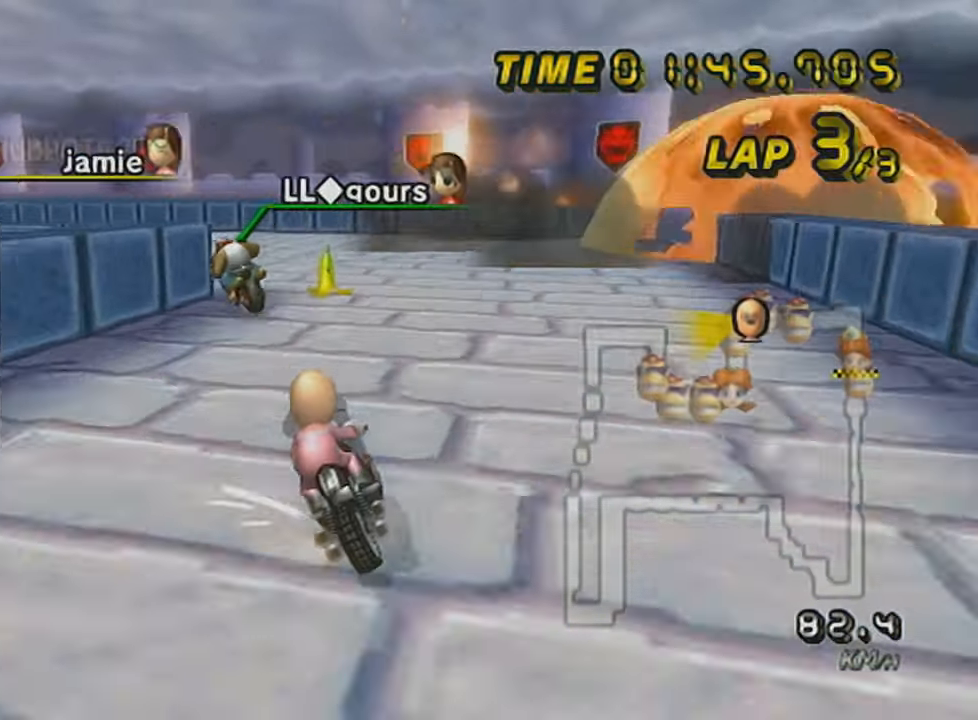
{"buttons": ["A", "R1"], "left_stick": "left", "events": [[101, "left_stick", "left"]]}